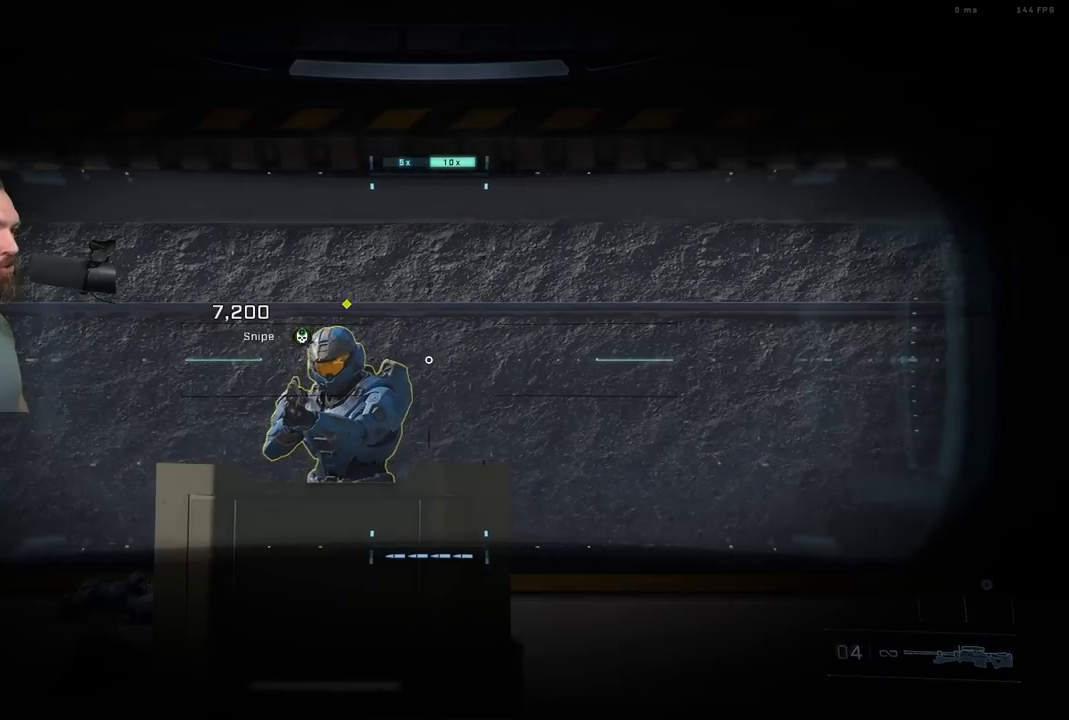
Gameplay with a controller (Xbox layout); each line is a JSON object with the inputs held at the frame after it. "events" lists button and stick changes between this image and that frame as [ms after this image, input, new state], when the widget could be followed in between.
{"buttons": ["R3"], "left_stick": "center", "right_stick": "center", "events": [[150, "left_stick", "center"], [500, "R3", "down"]]}
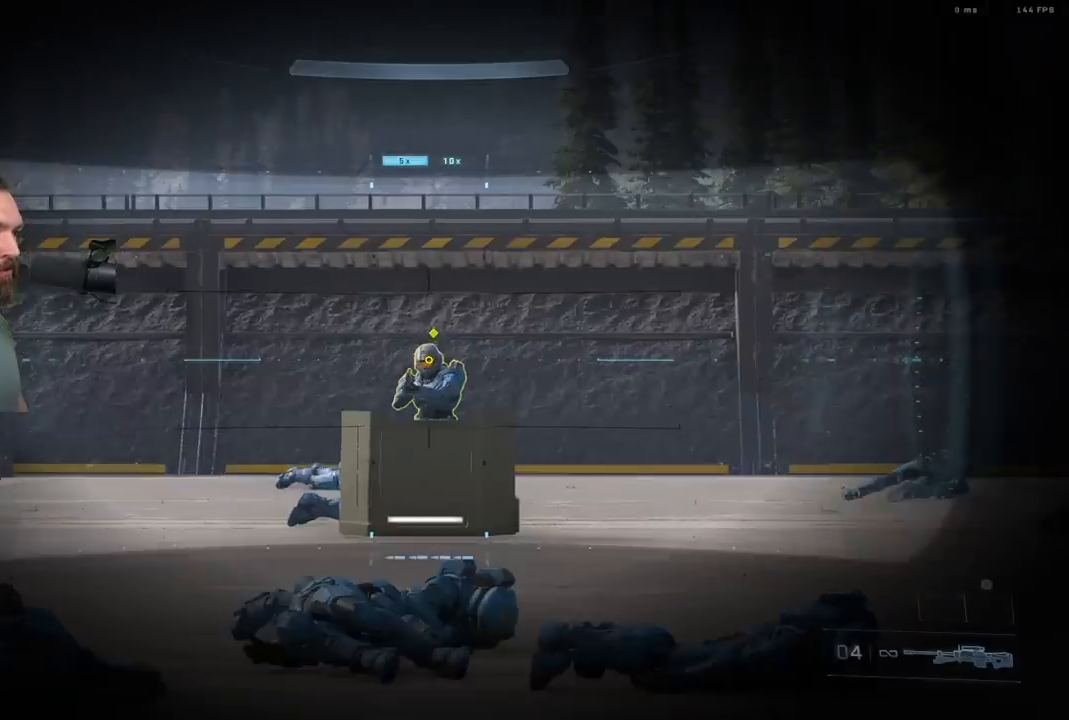
{"buttons": [], "left_stick": "center", "right_stick": "center", "events": [[83, "R3", "up"], [150, "R3", "down"], [233, "R3", "up"]]}
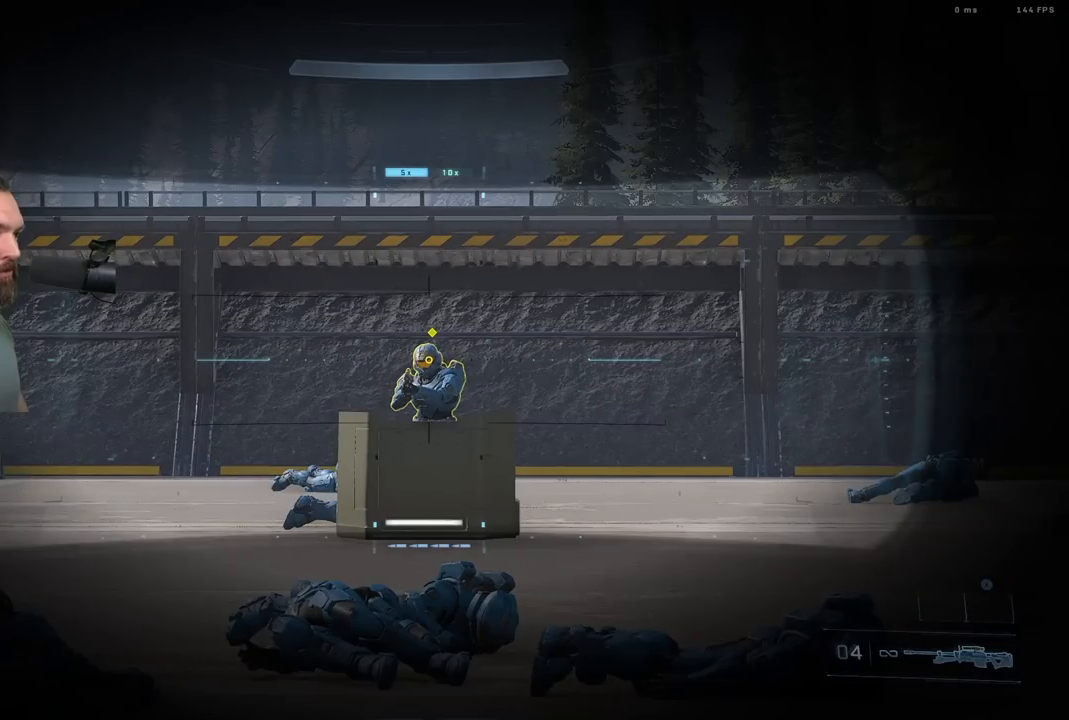
{"buttons": [], "left_stick": "center", "right_stick": "center", "events": []}
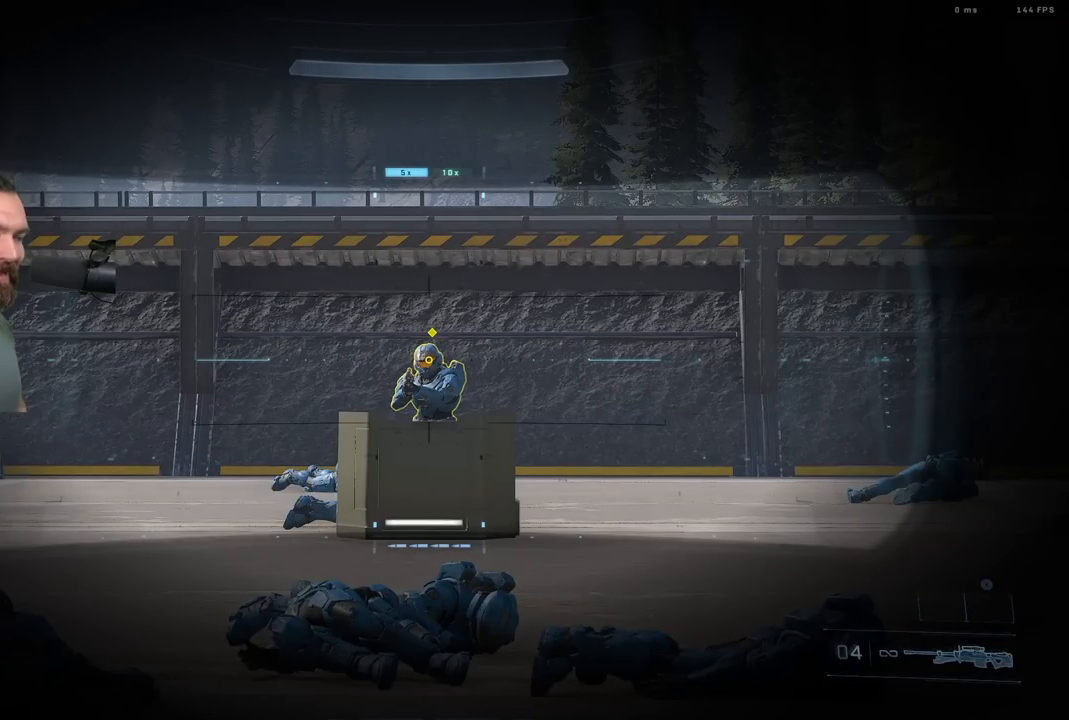
{"buttons": [], "left_stick": "center", "right_stick": "center", "events": []}
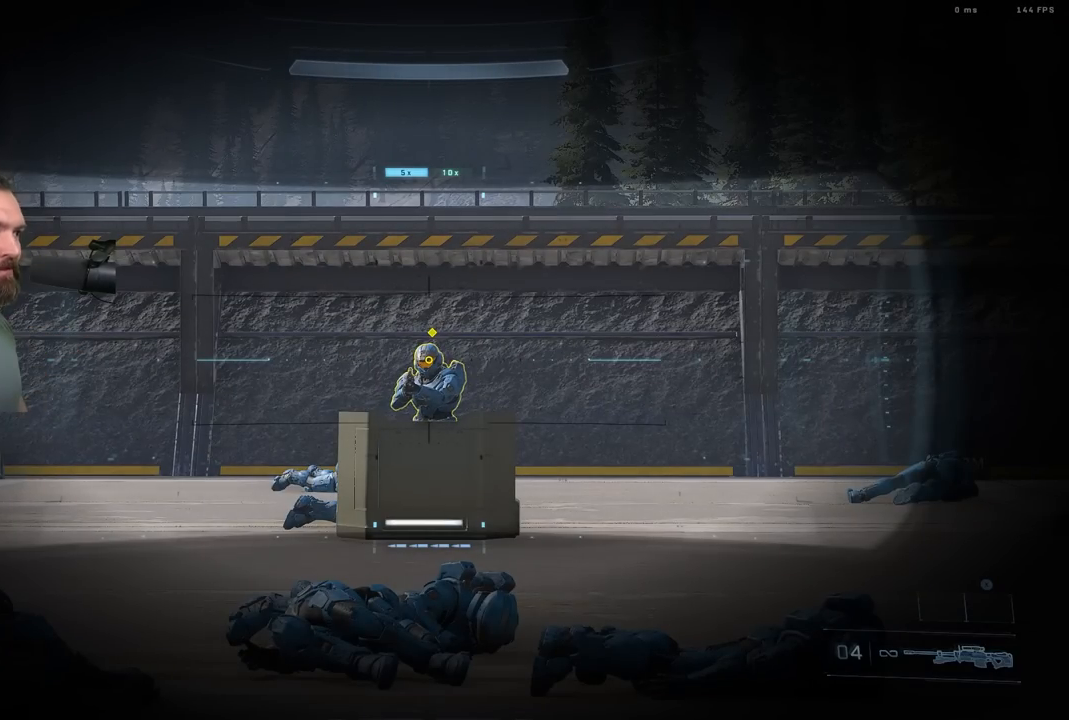
{"buttons": [], "left_stick": "center", "right_stick": "center", "events": [[300, "R3", "down"], [383, "R3", "up"]]}
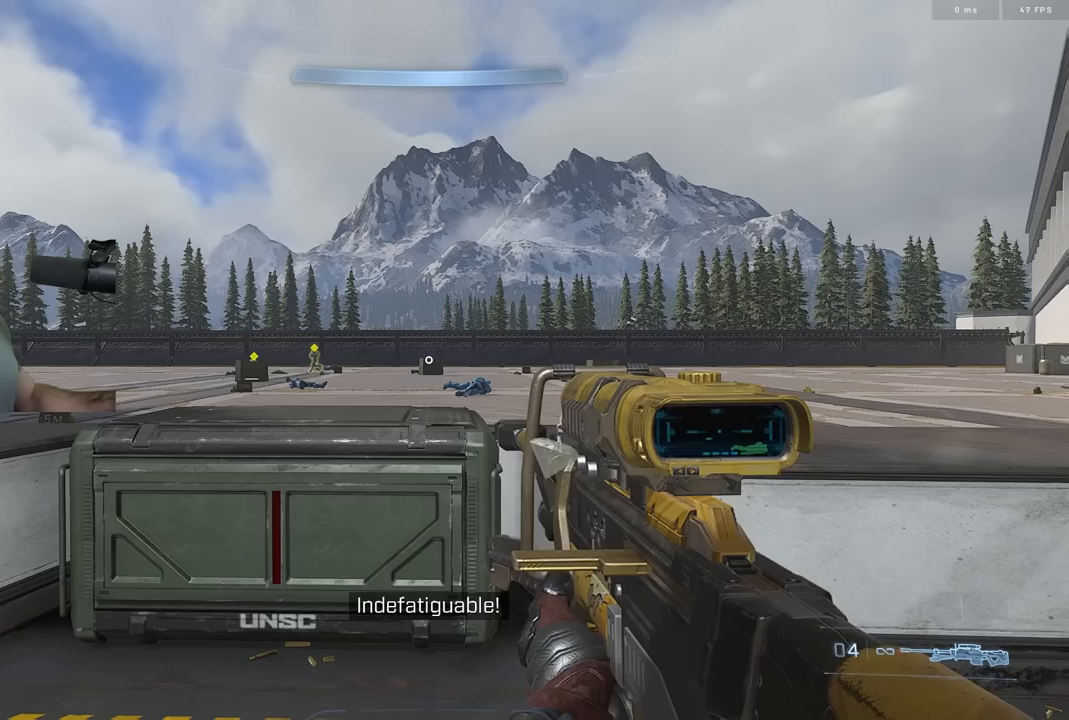
{"buttons": [], "left_stick": "center", "right_stick": "center", "events": []}
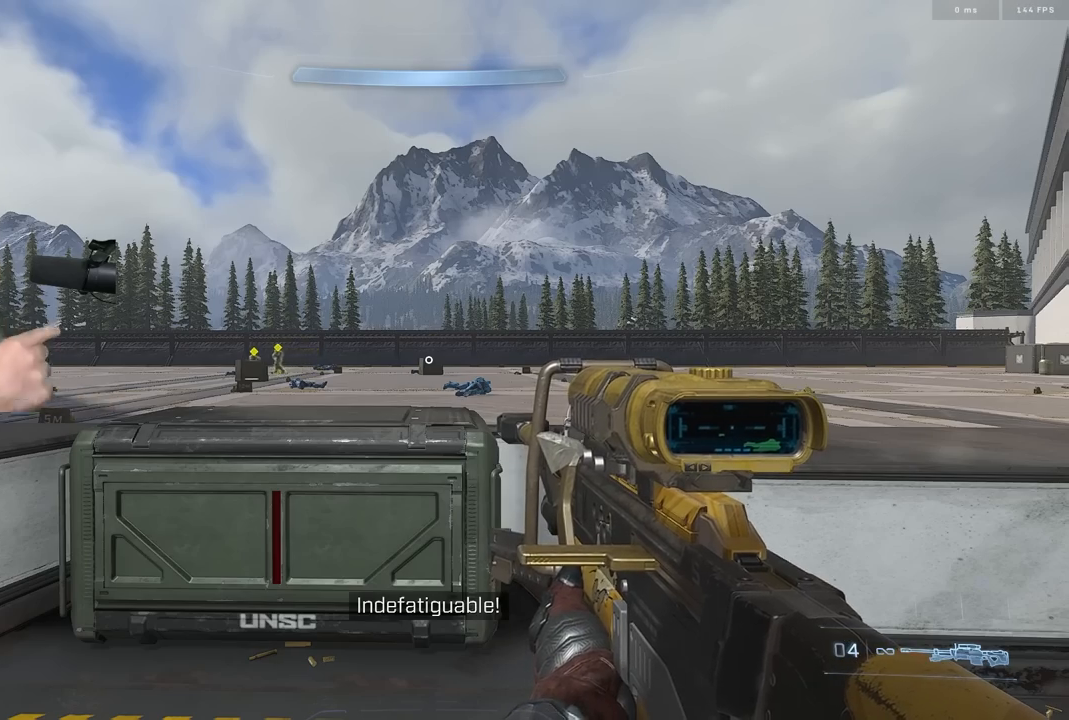
{"buttons": [], "left_stick": "center", "right_stick": "center", "events": []}
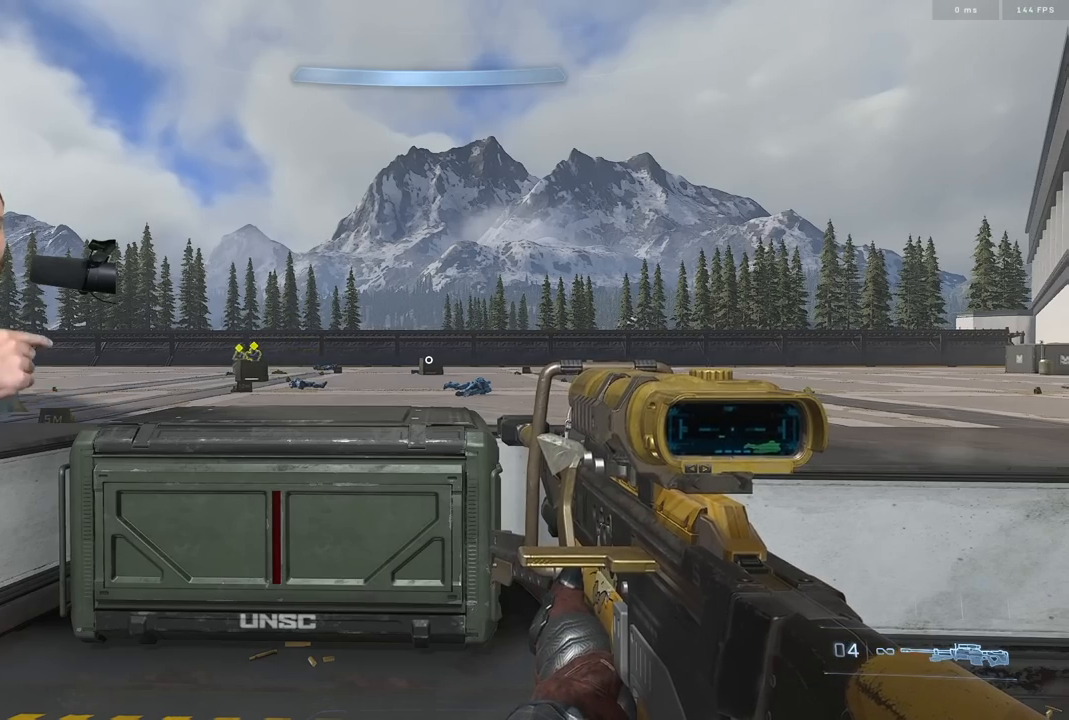
{"buttons": [], "left_stick": "center", "right_stick": "center", "events": []}
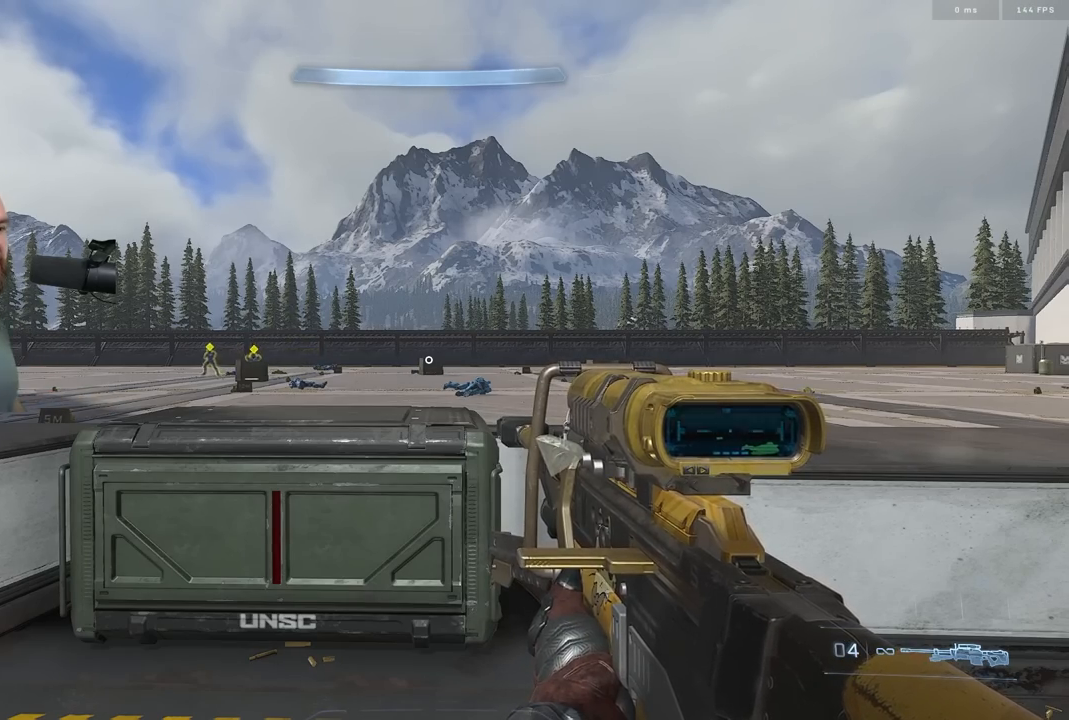
{"buttons": [], "left_stick": "center", "right_stick": "center", "events": [[150, "right_stick", "left"], [500, "right_stick", "center"]]}
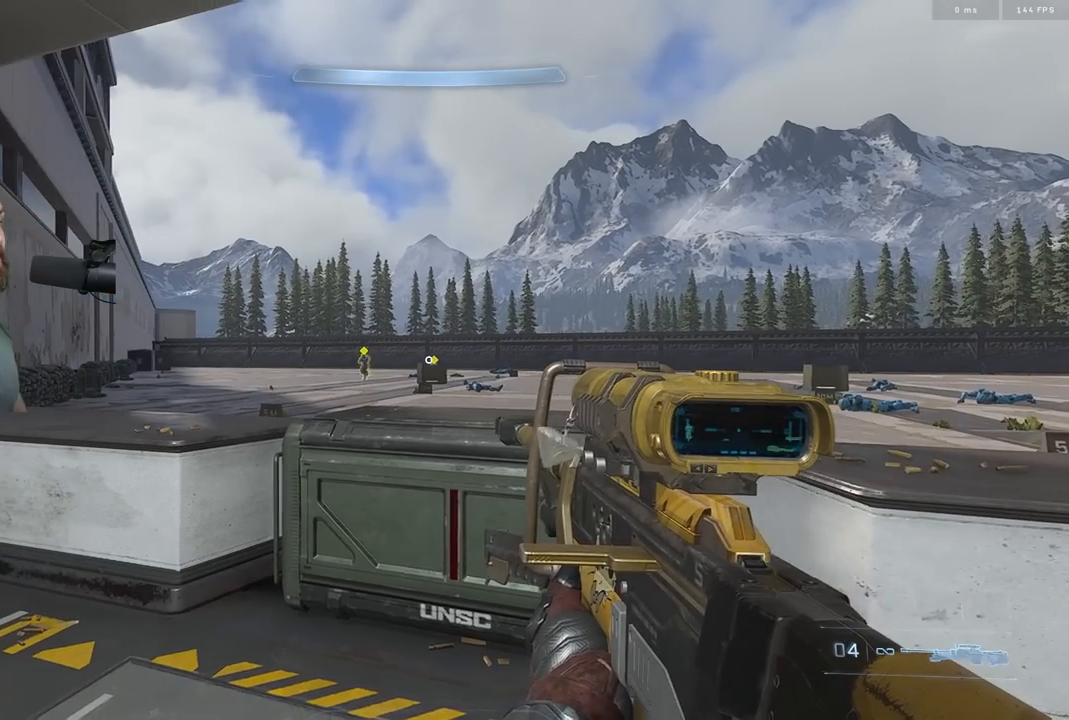
{"buttons": [], "left_stick": "center", "right_stick": "center", "events": [[100, "right_stick", "up"], [283, "right_stick", "center"]]}
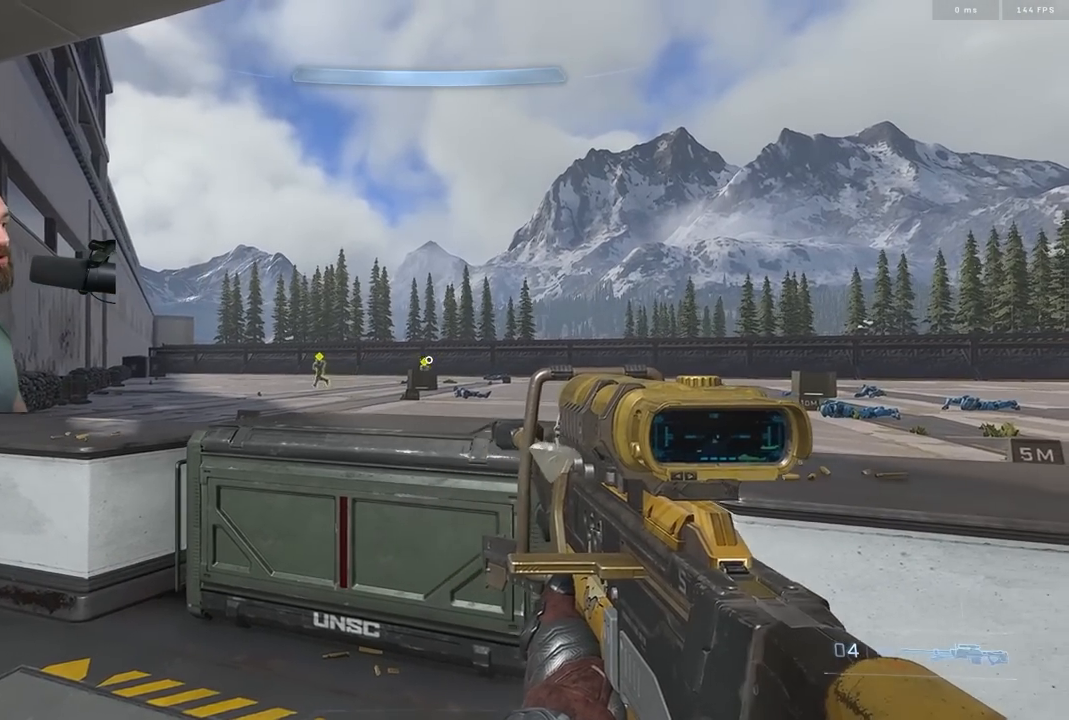
{"buttons": ["R2"], "left_stick": "center", "right_stick": "up", "events": [[33, "right_stick", "down"], [117, "R3", "down"], [167, "R3", "up"], [167, "right_stick", "center"], [233, "left_stick", "left"], [300, "right_stick", "up-left"], [450, "left_stick", "center"], [483, "R2", "down"], [483, "right_stick", "up"]]}
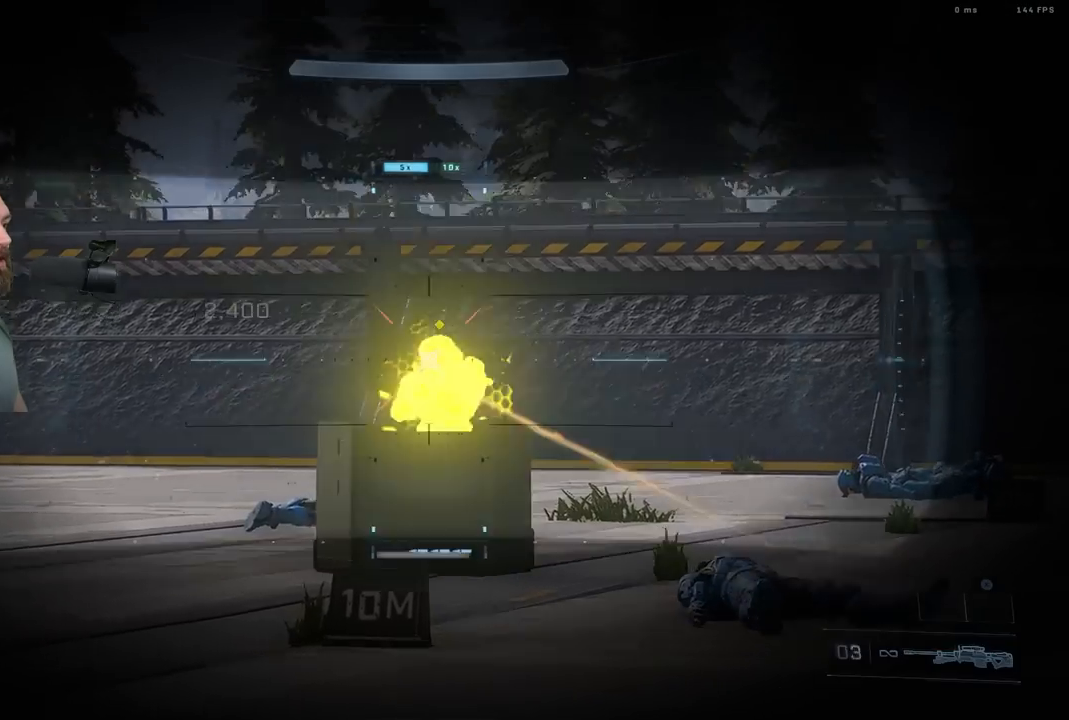
{"buttons": [], "left_stick": "left", "right_stick": "left", "events": [[33, "R3", "down"], [83, "R3", "up"], [117, "R2", "up"], [117, "right_stick", "center"], [133, "R3", "down"], [200, "R3", "up"], [217, "right_stick", "left"], [233, "left_stick", "left"]]}
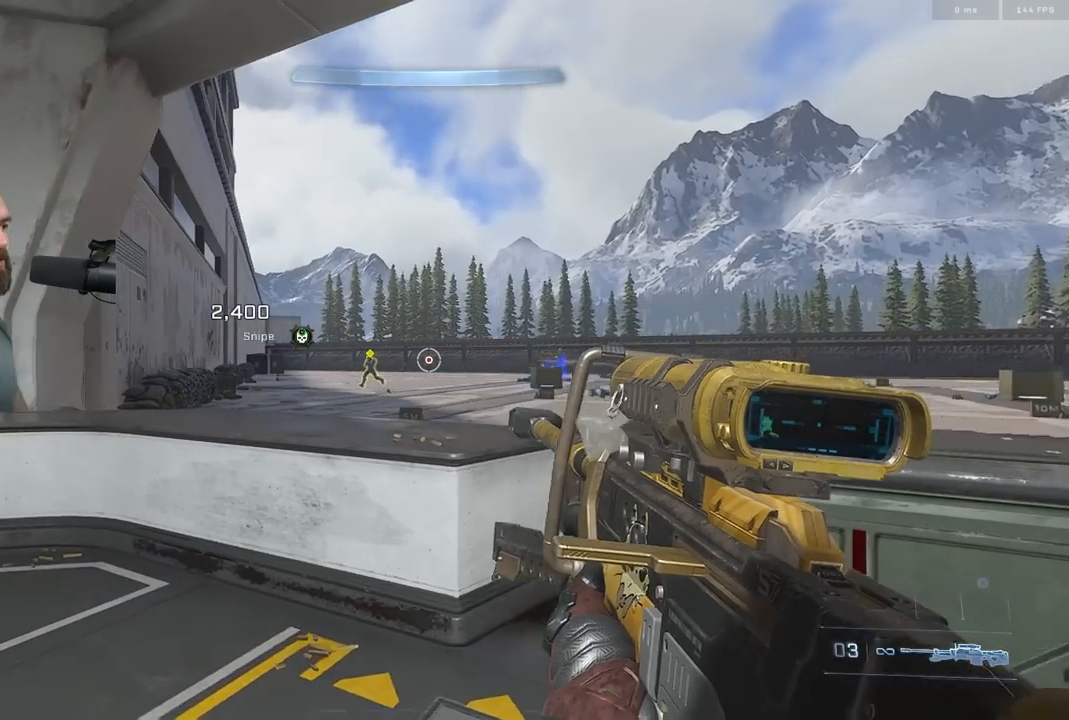
{"buttons": [], "left_stick": "up-left", "right_stick": "left", "events": [[167, "R3", "down"], [183, "left_stick", "up-left"], [217, "R3", "up"]]}
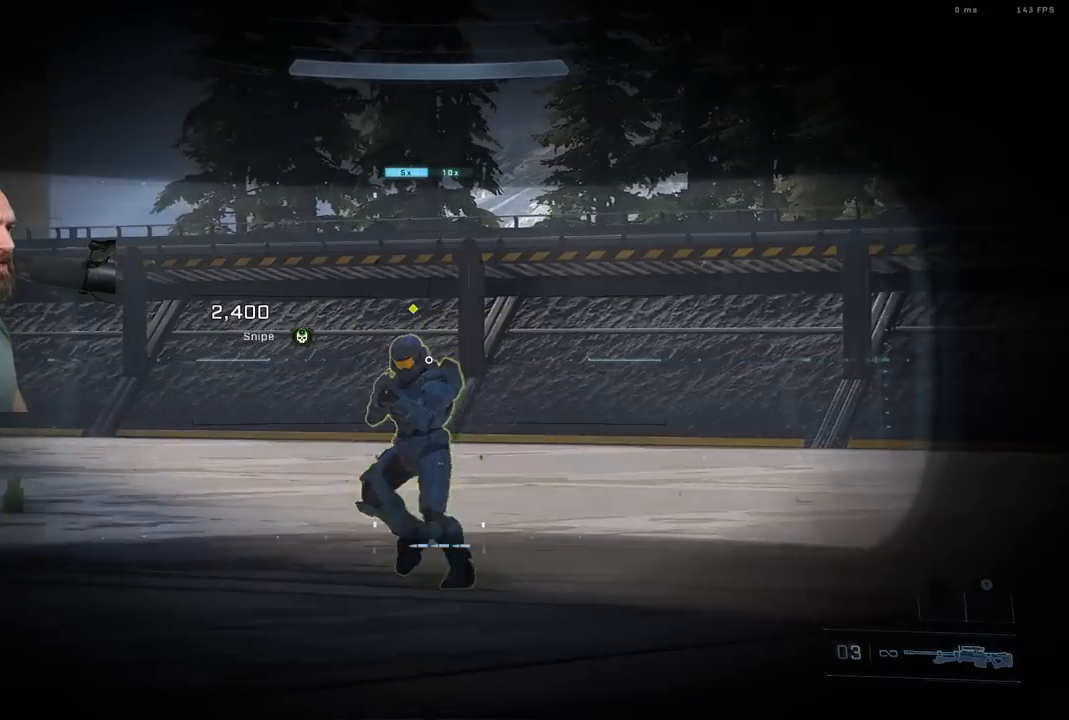
{"buttons": [], "left_stick": "left", "right_stick": "left", "events": [[17, "R2", "down"], [67, "left_stick", "right"], [133, "R2", "up"], [150, "R3", "down"], [217, "R3", "up"], [317, "right_stick", "right"], [383, "left_stick", "center"], [433, "left_stick", "left"], [433, "right_stick", "center"], [483, "right_stick", "left"]]}
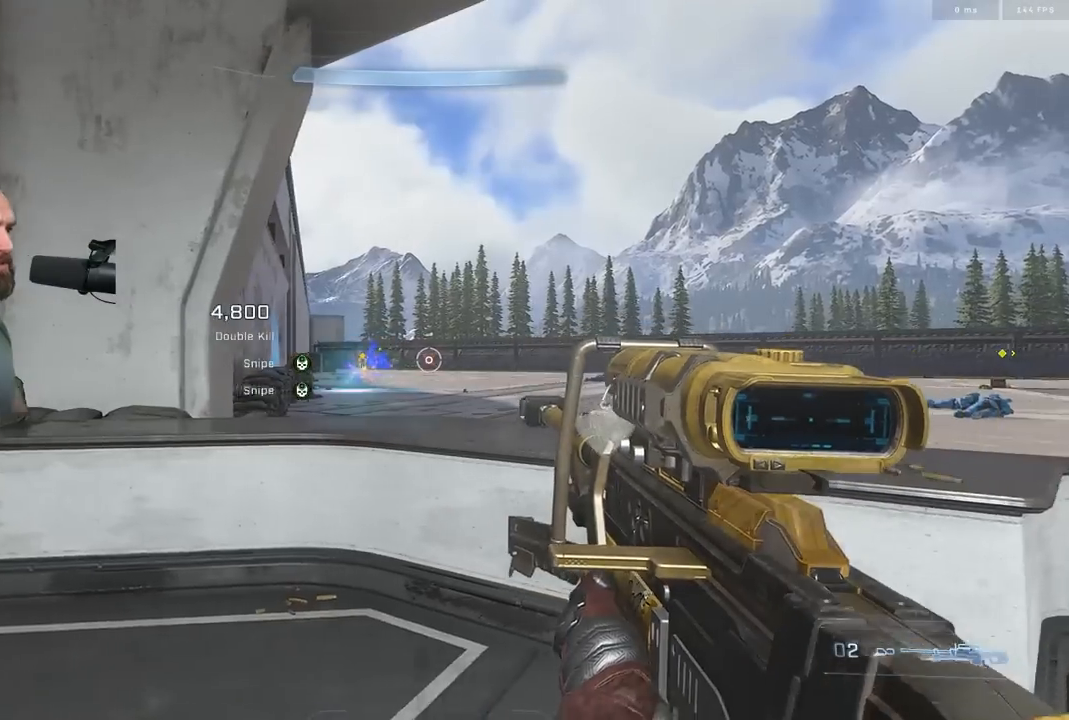
{"buttons": [], "left_stick": "center", "right_stick": "up", "events": [[217, "left_stick", "center"], [250, "R3", "down"], [250, "right_stick", "center"], [333, "R3", "up"], [383, "right_stick", "up"]]}
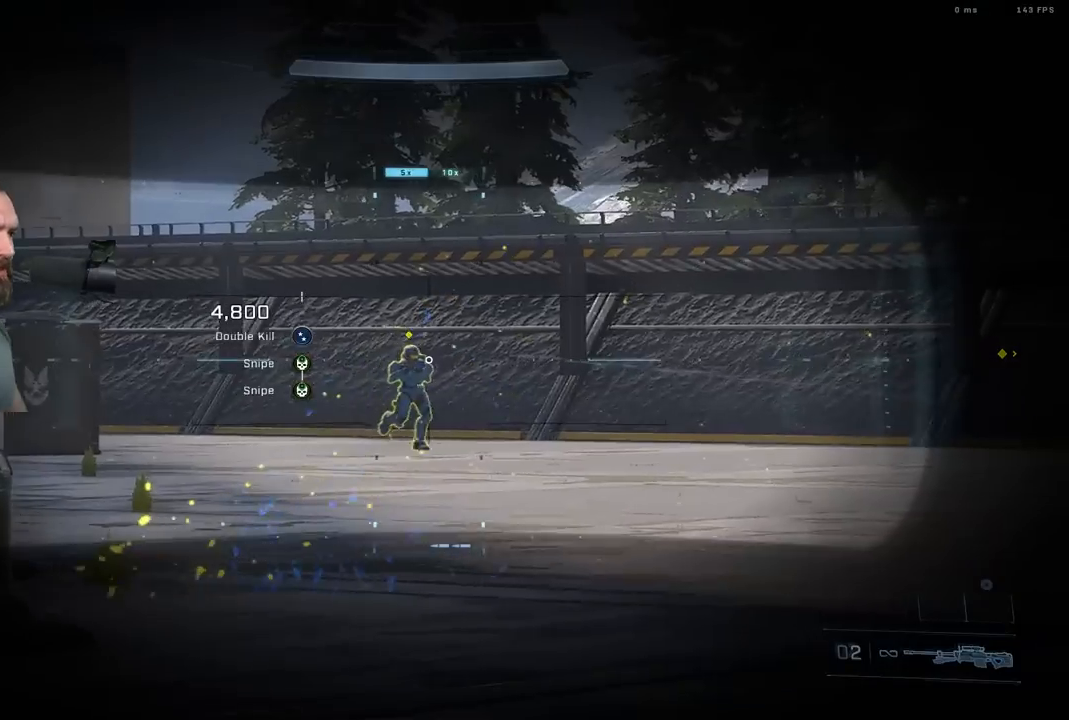
{"buttons": [], "left_stick": "right", "right_stick": "right", "events": [[67, "right_stick", "up-left"], [133, "R2", "down"], [133, "left_stick", "right"], [167, "R3", "down"], [217, "R3", "up"], [250, "R2", "up"], [250, "right_stick", "center"], [267, "R3", "down"], [350, "R3", "up"], [383, "right_stick", "right"]]}
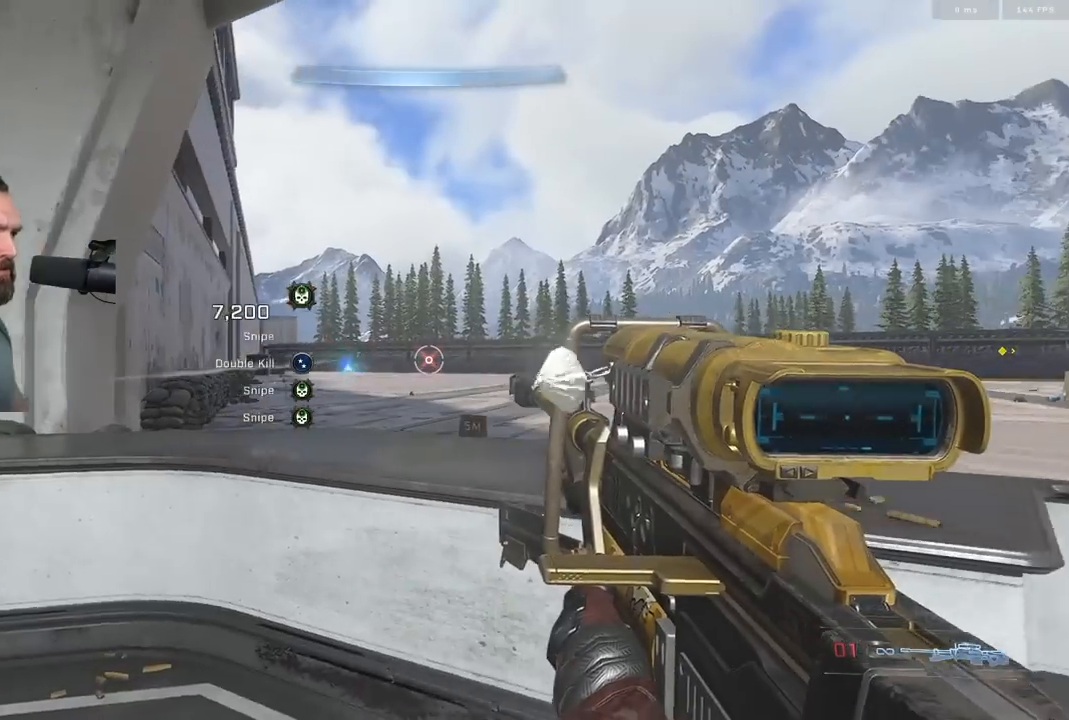
{"buttons": [], "left_stick": "center", "right_stick": "right", "events": [[483, "left_stick", "center"]]}
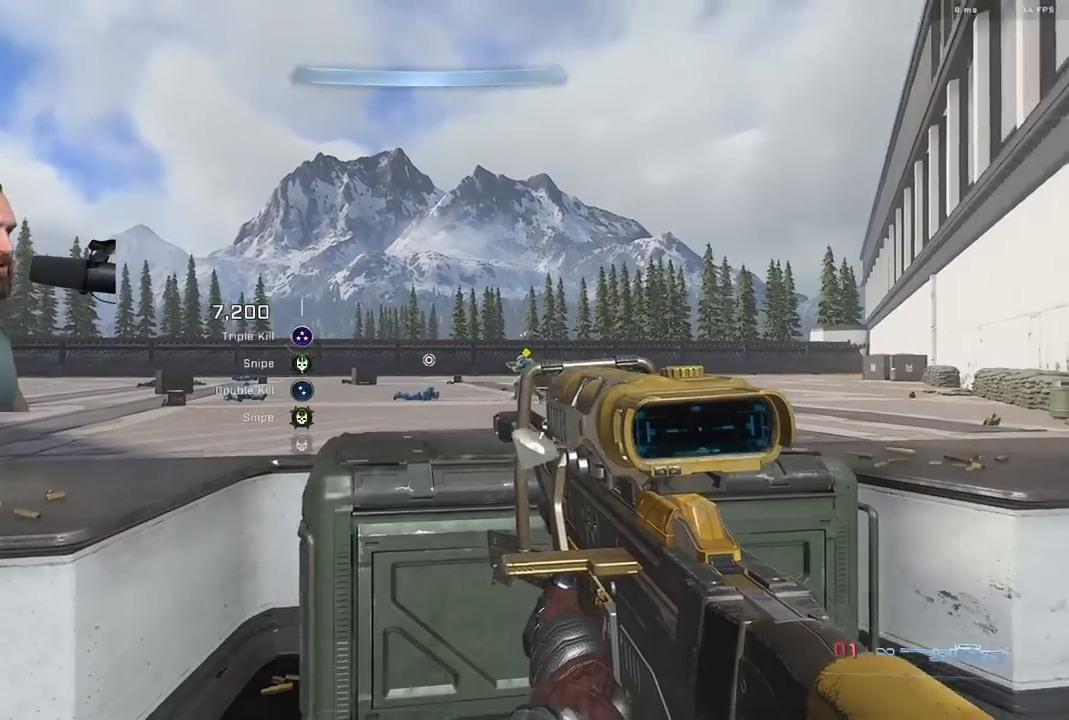
{"buttons": [], "left_stick": "right", "right_stick": "left", "events": [[133, "right_stick", "center"], [150, "R3", "down"], [250, "R3", "up"], [283, "right_stick", "right"], [333, "left_stick", "right"], [367, "R2", "down"], [417, "B", "down"], [450, "right_stick", "left"], [483, "R2", "up"], [500, "B", "up"]]}
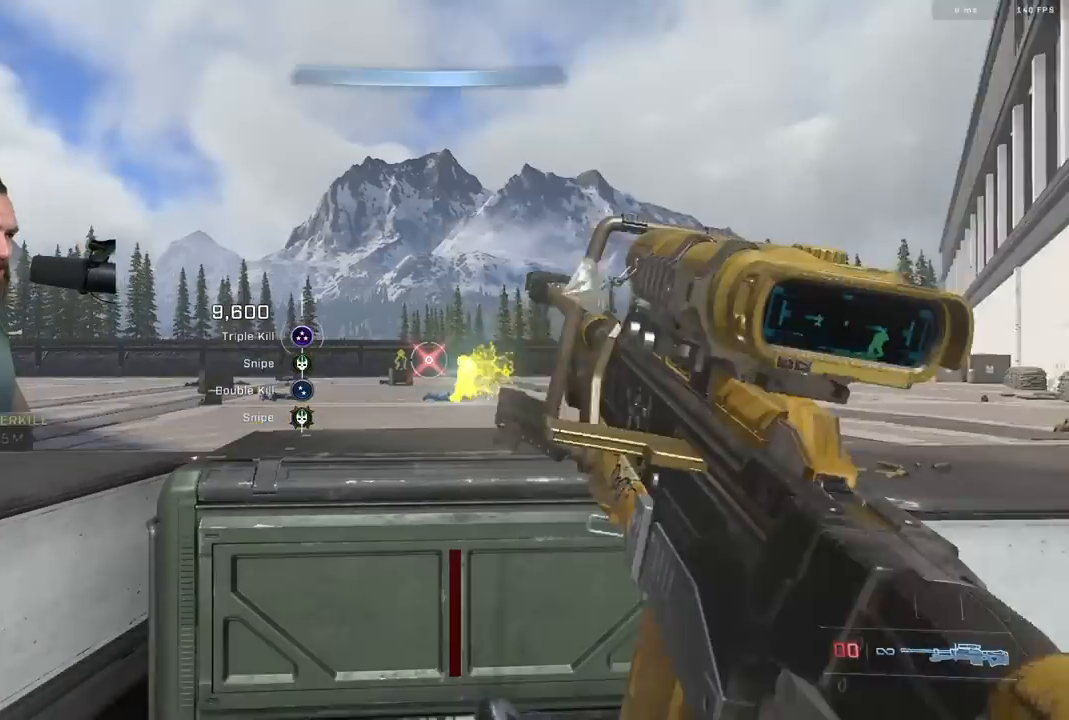
{"buttons": [], "left_stick": "center", "right_stick": "center", "events": [[117, "left_stick", "center"], [217, "right_stick", "center"]]}
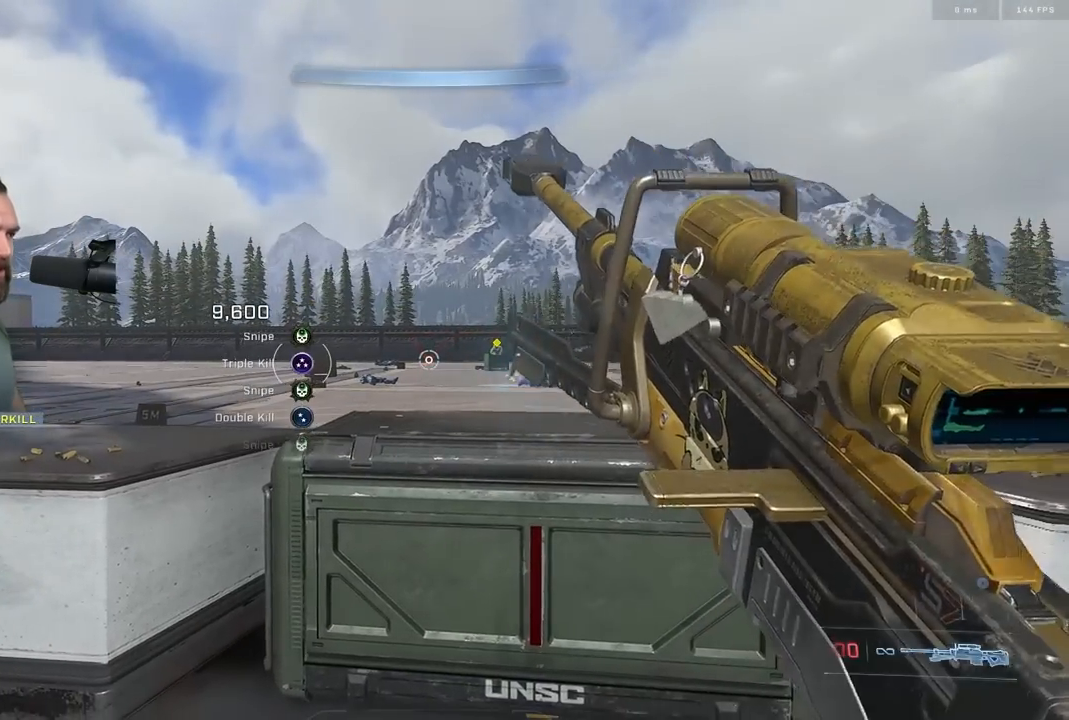
{"buttons": [], "left_stick": "center", "right_stick": "center", "events": []}
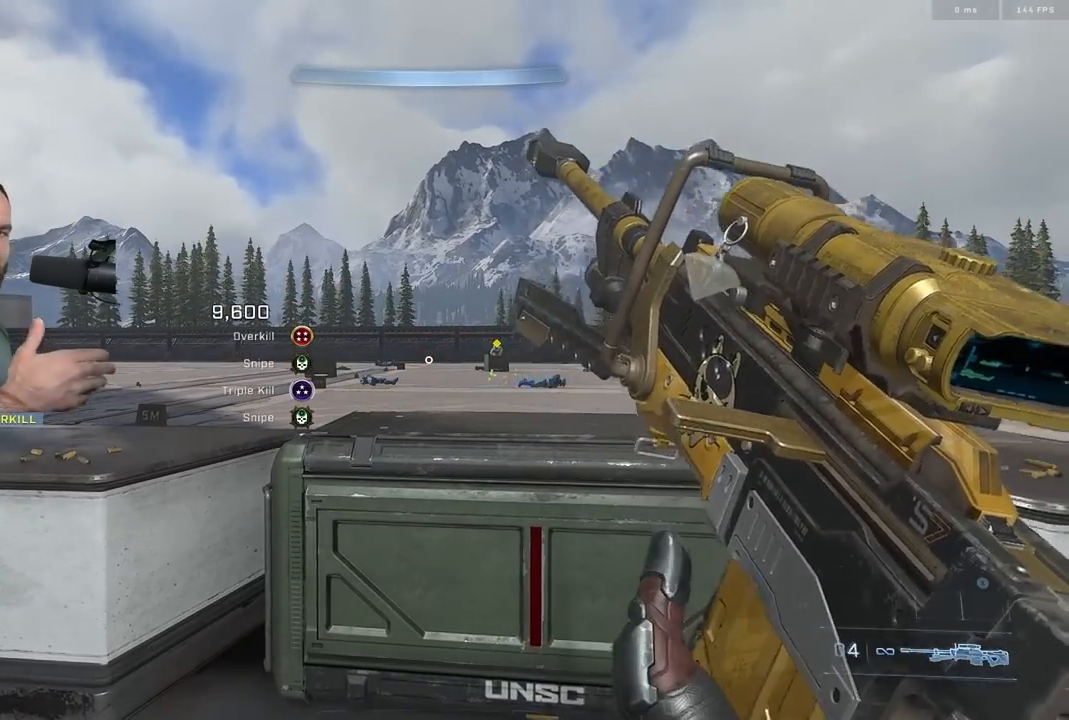
{"buttons": [], "left_stick": "center", "right_stick": "center", "events": []}
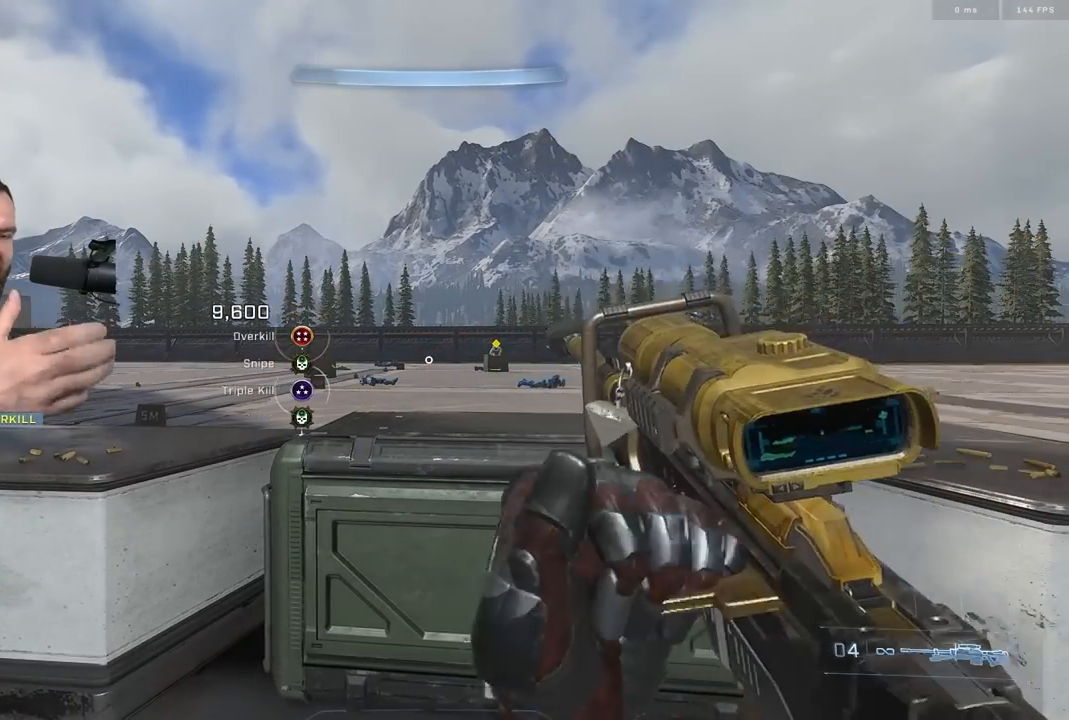
{"buttons": [], "left_stick": "center", "right_stick": "up", "events": [[283, "right_stick", "up-right"], [383, "right_stick", "up"]]}
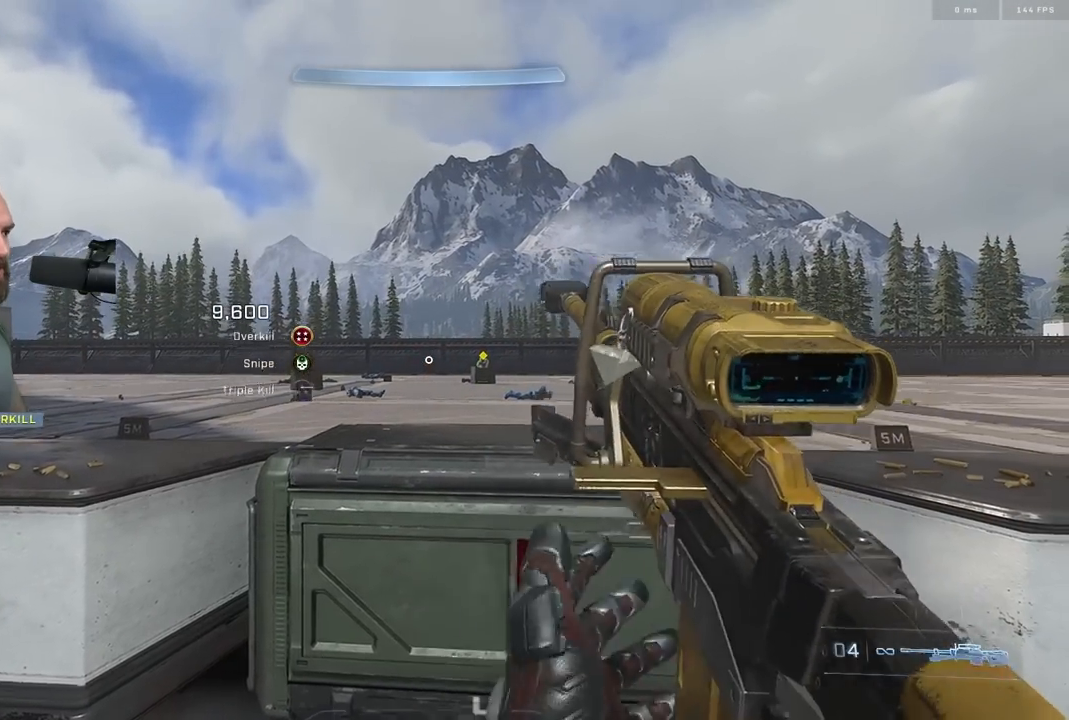
{"buttons": [], "left_stick": "right", "right_stick": "right", "events": [[100, "right_stick", "center"], [267, "left_stick", "right"], [367, "right_stick", "right"]]}
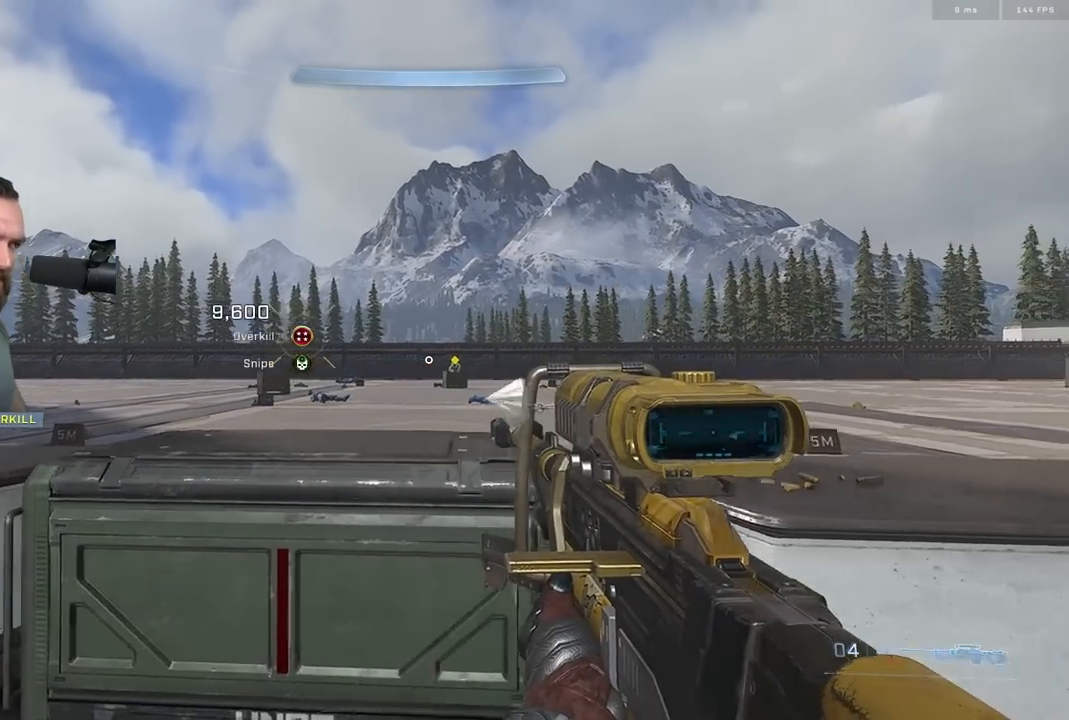
{"buttons": [], "left_stick": "left", "right_stick": "center", "events": [[267, "left_stick", "center"], [267, "right_stick", "center"], [483, "left_stick", "left"]]}
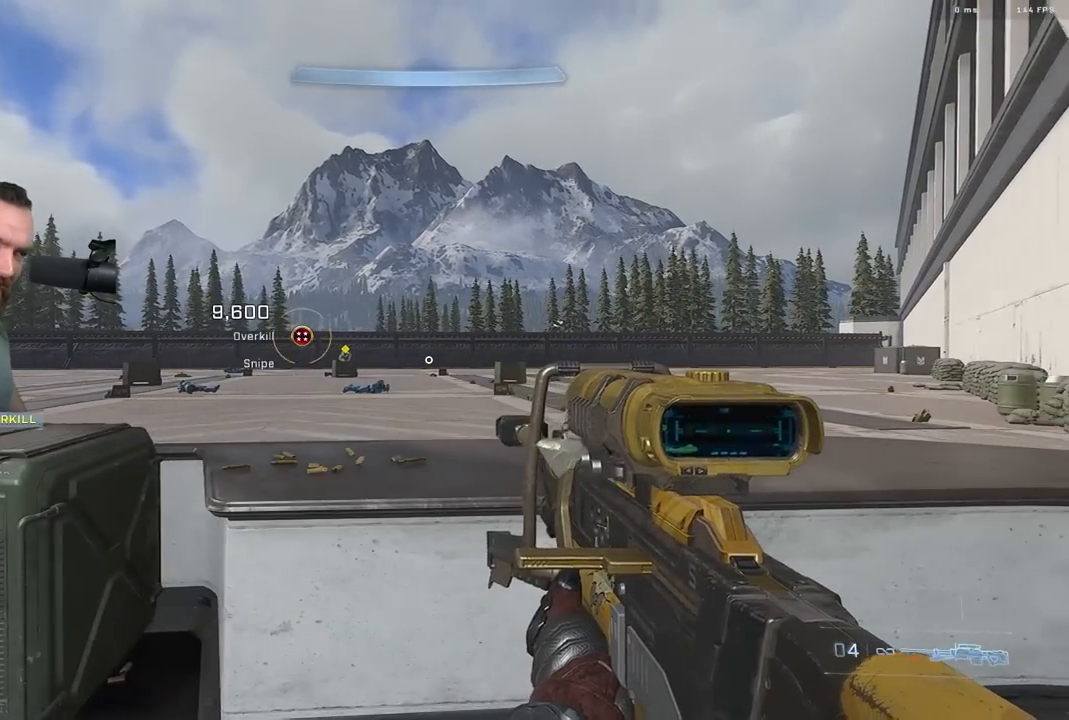
{"buttons": [], "left_stick": "left", "right_stick": "left", "events": [[17, "right_stick", "left"]]}
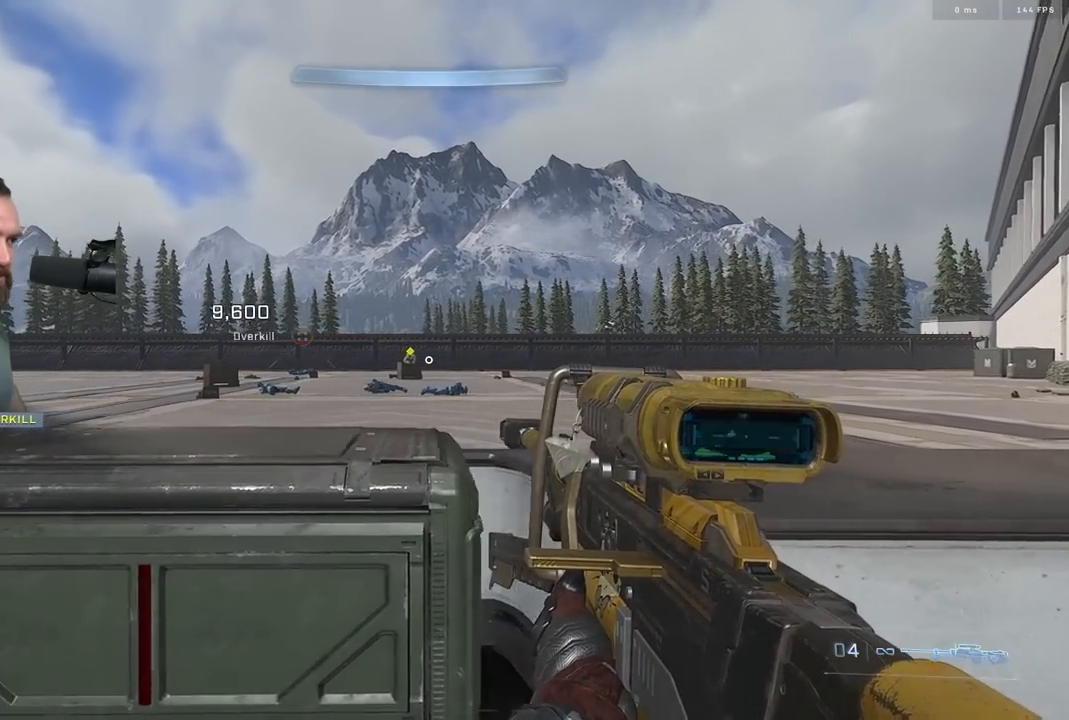
{"buttons": [], "left_stick": "right", "right_stick": "center", "events": [[83, "left_stick", "right"], [83, "right_stick", "center"], [283, "left_stick", "center"], [433, "left_stick", "right"]]}